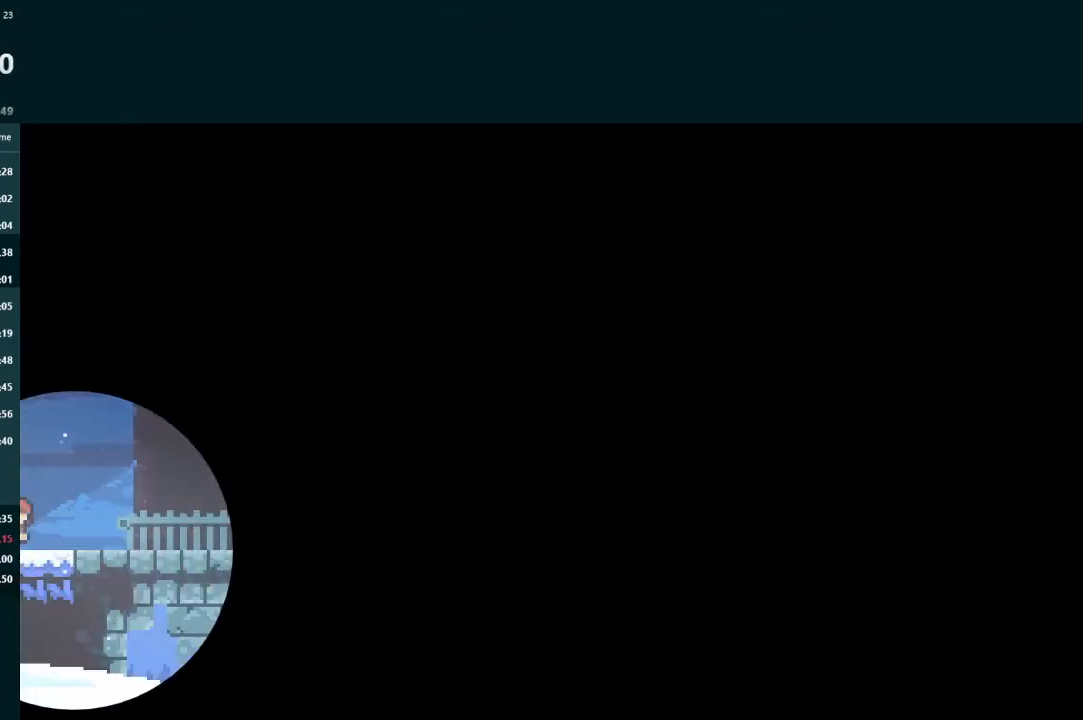
Gameplay with a controller (Xbox layout); each line is a JSON object with the inputs held at the frame after it. "events" lists button and stick changes between this image and that frame as [ms after this image, input, new state], when the widget could be followed in between. Not read: L3 right_stick.
{"buttons": ["L2", "DPAD_DOWN", "DPAD_RIGHT"], "left_stick": "center", "events": [[67, "DPAD_RIGHT", "down"], [67, "L2", "down"], [100, "DPAD_DOWN", "down"]]}
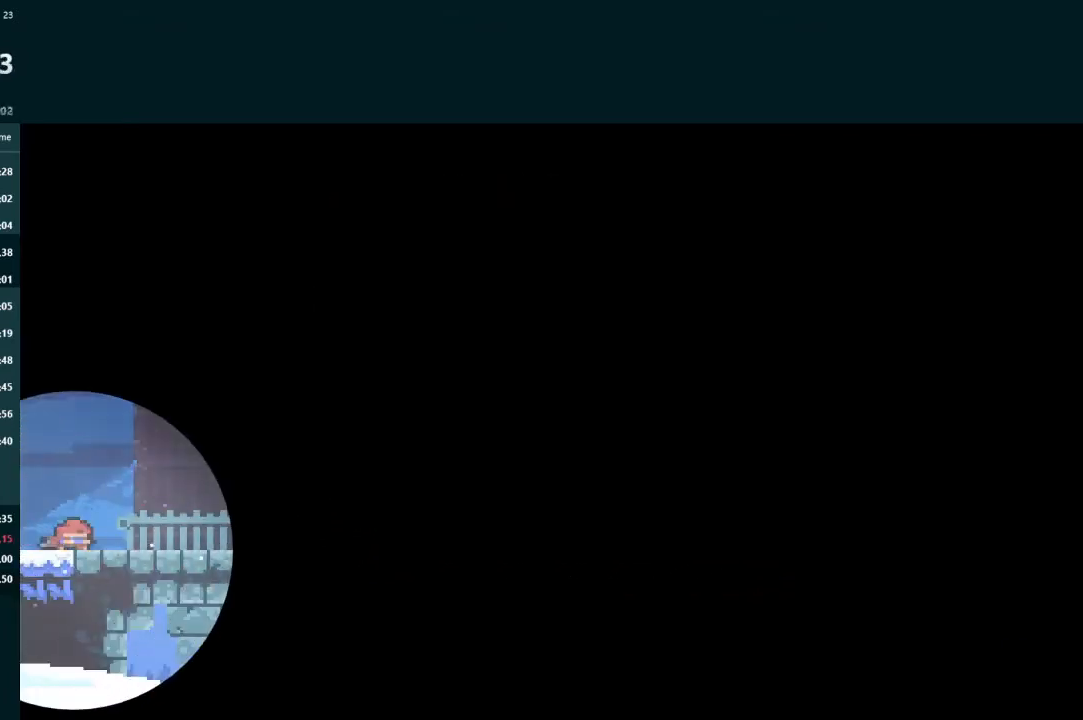
{"buttons": ["A", "L2", "DPAD_RIGHT"], "left_stick": "center", "events": [[100, "X", "down"], [133, "A", "down"], [133, "X", "up"], [167, "A", "up"], [167, "DPAD_DOWN", "up"], [300, "A", "down"]]}
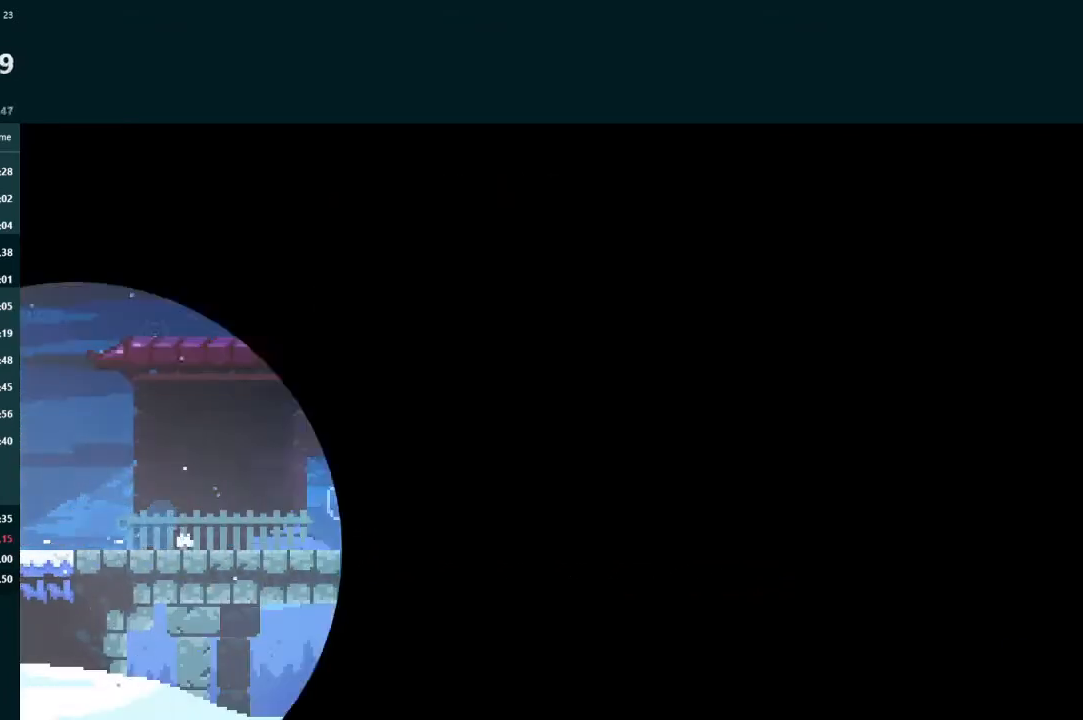
{"buttons": ["L2", "DPAD_UP", "DPAD_RIGHT"], "left_stick": "center", "events": [[267, "A", "up"], [300, "DPAD_DOWN", "down"], [400, "X", "down"], [433, "DPAD_DOWN", "up"], [467, "DPAD_UP", "down"], [500, "X", "up"]]}
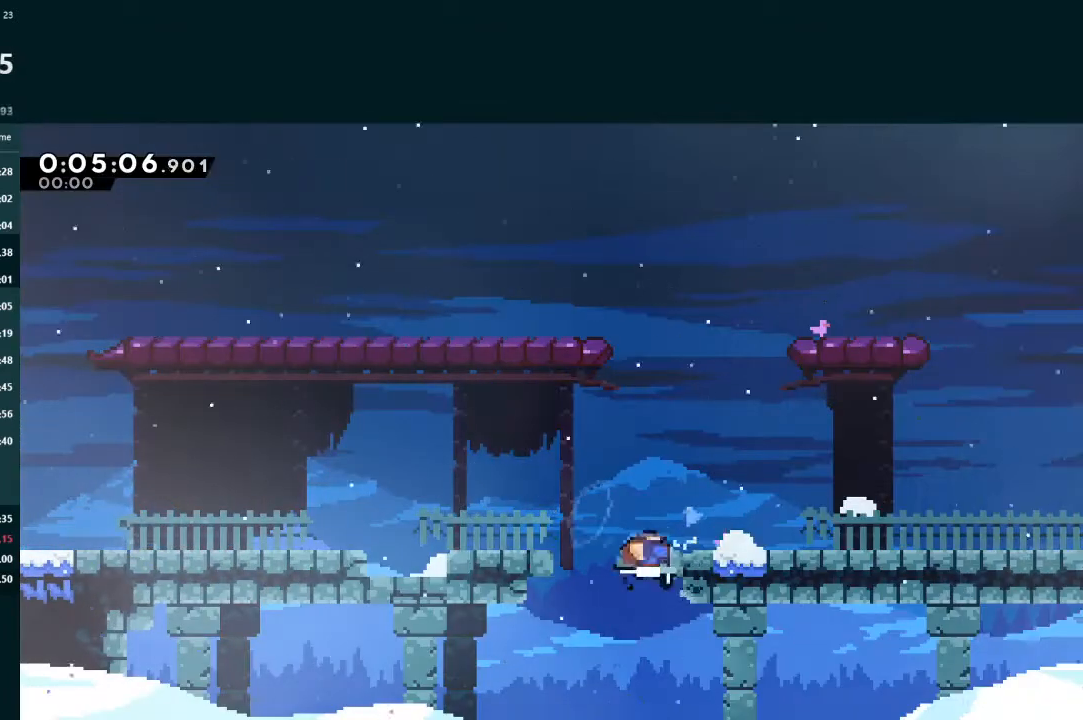
{"buttons": ["DPAD_DOWN", "DPAD_RIGHT"], "left_stick": "center", "events": [[67, "A", "down"], [133, "A", "up"], [200, "DPAD_UP", "up"], [233, "DPAD_DOWN", "down"], [400, "X", "down"], [433, "L2", "up"], [467, "X", "up"]]}
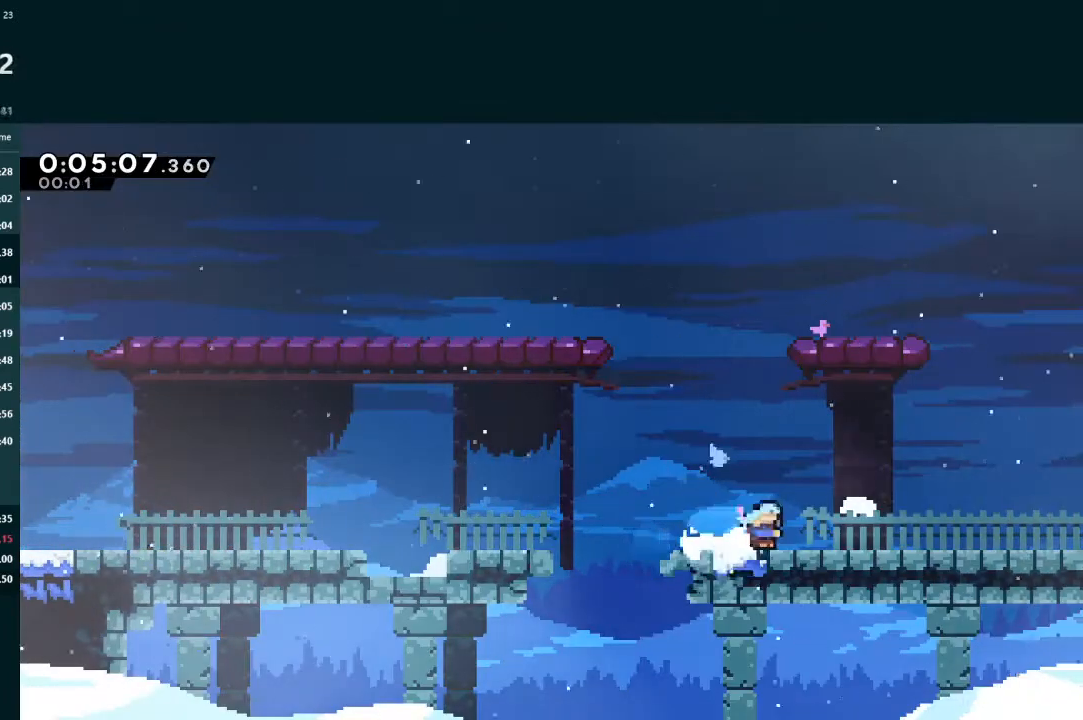
{"buttons": [], "left_stick": "center", "events": [[67, "A", "down"], [100, "A", "up"], [167, "X", "down"], [267, "X", "up"], [300, "A", "down"], [400, "A", "up"], [400, "DPAD_DOWN", "up"], [433, "DPAD_RIGHT", "up"]]}
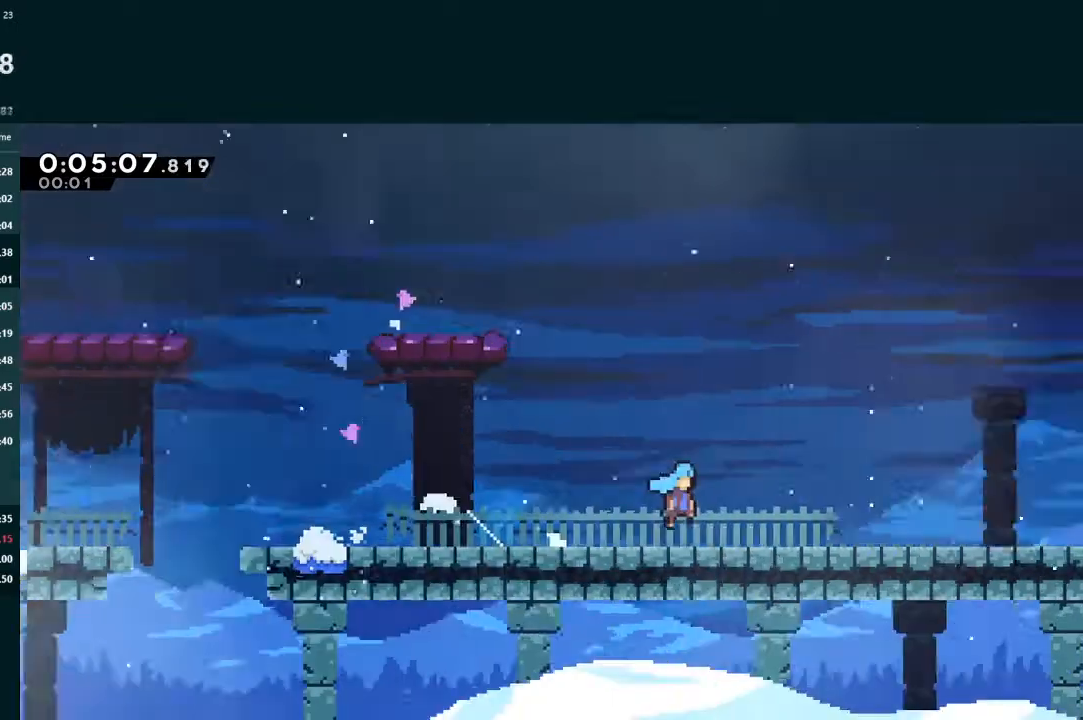
{"buttons": ["L2", "DPAD_DOWN", "DPAD_RIGHT"], "left_stick": "center", "events": [[33, "DPAD_RIGHT", "down"], [67, "DPAD_DOWN", "down"], [300, "L2", "down"]]}
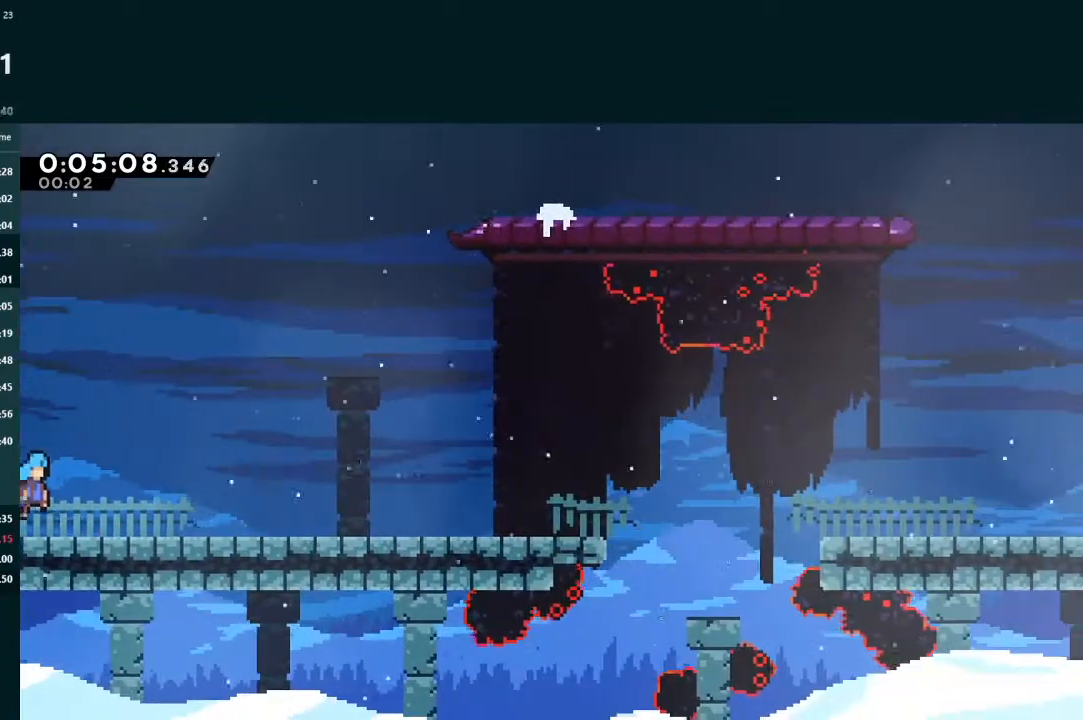
{"buttons": ["X", "L2", "DPAD_DOWN", "DPAD_RIGHT"], "left_stick": "center", "events": [[133, "X", "down"], [233, "X", "up"], [333, "A", "down"], [400, "A", "up"], [500, "X", "down"]]}
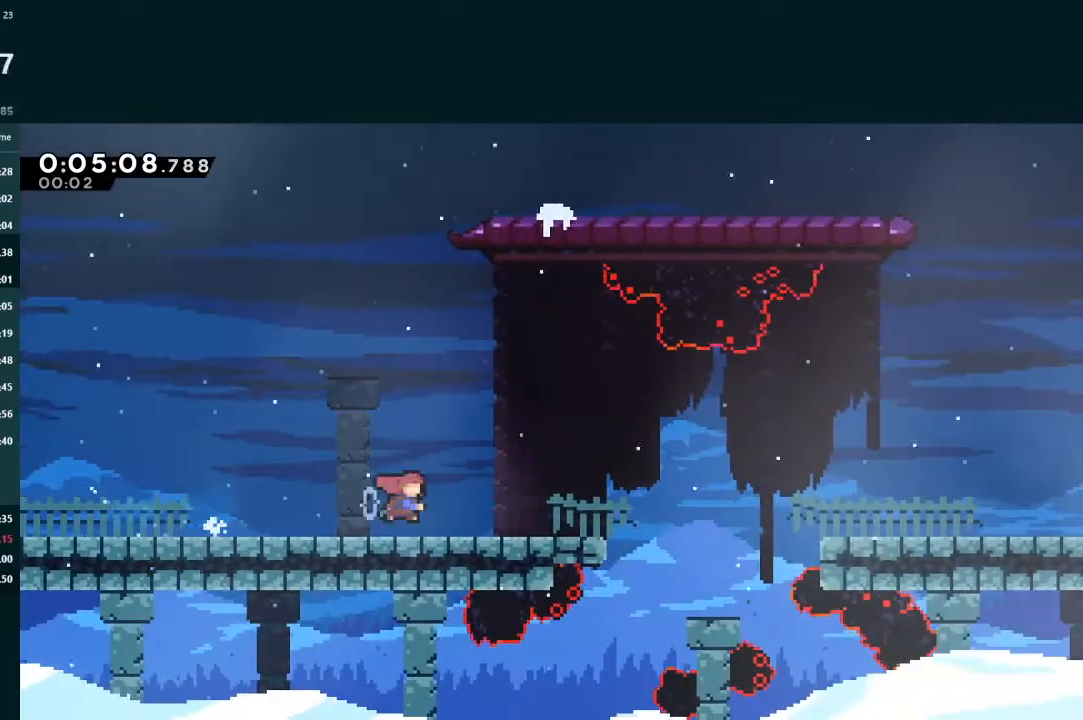
{"buttons": ["X", "L2", "DPAD_DOWN", "DPAD_RIGHT"], "left_stick": "center", "events": [[100, "X", "up"], [167, "A", "down"], [367, "A", "up"], [500, "X", "down"]]}
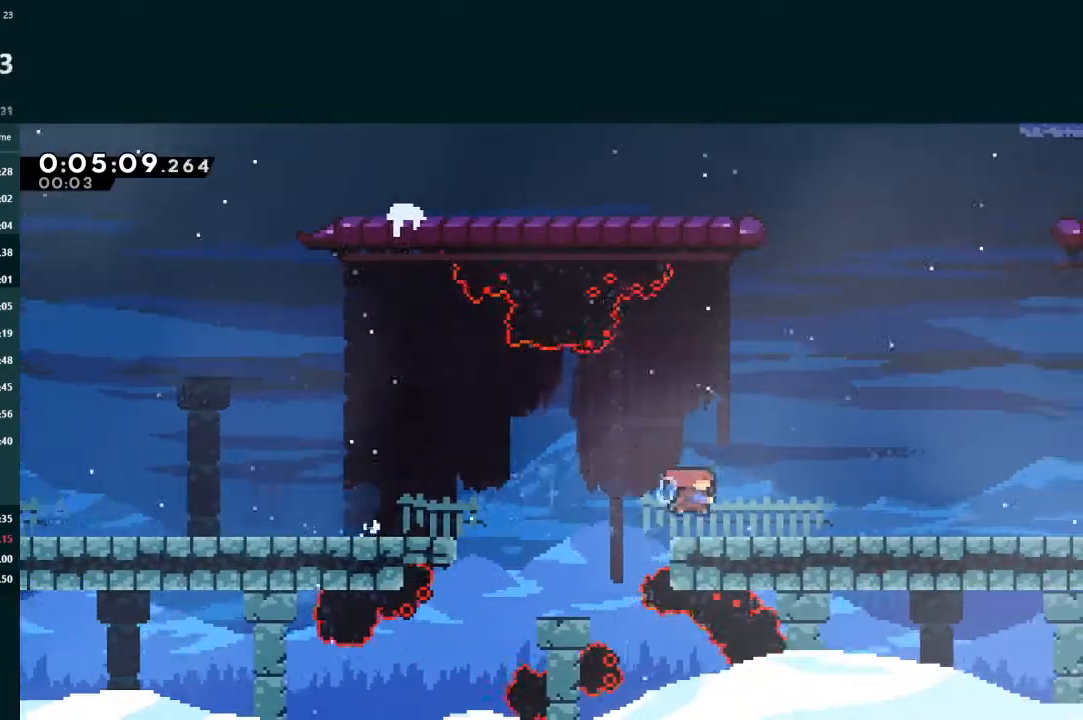
{"buttons": ["A", "L2", "DPAD_DOWN", "DPAD_RIGHT"], "left_stick": "center", "events": [[67, "X", "up"], [167, "A", "down"], [233, "A", "up"], [333, "X", "down"], [400, "X", "up"], [500, "A", "down"]]}
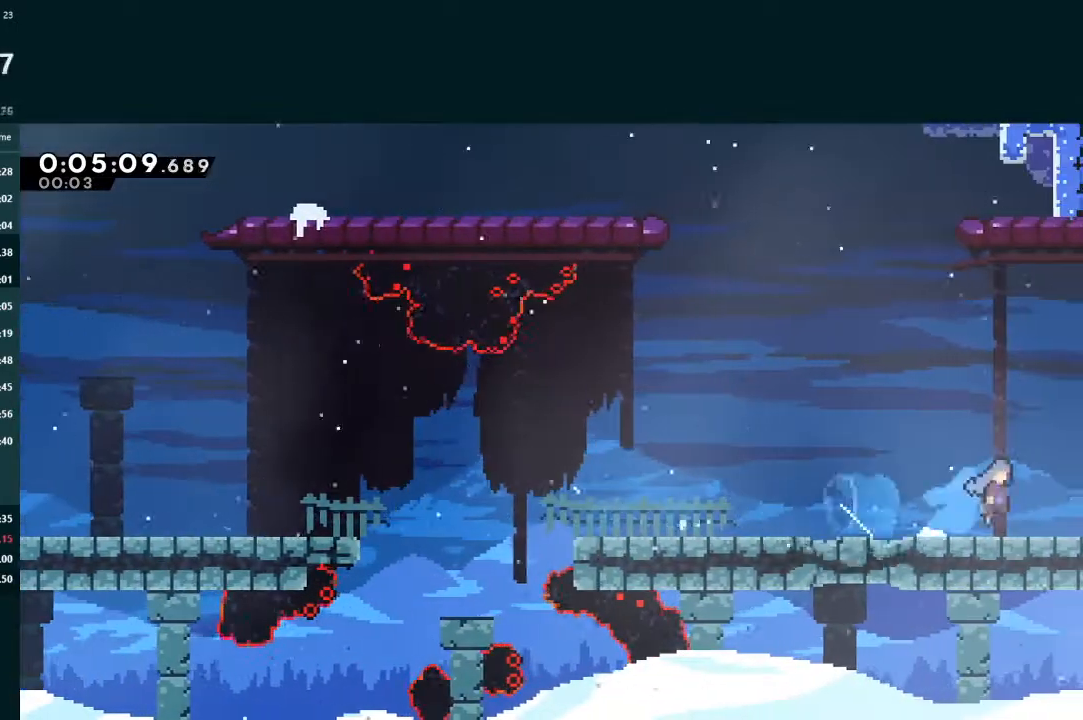
{"buttons": ["L2", "DPAD_DOWN", "DPAD_RIGHT"], "left_stick": "center", "events": [[67, "A", "up"], [100, "DPAD_DOWN", "up"], [100, "DPAD_RIGHT", "up"], [133, "L2", "up"], [200, "DPAD_RIGHT", "down"], [233, "DPAD_DOWN", "down"], [267, "L2", "down"]]}
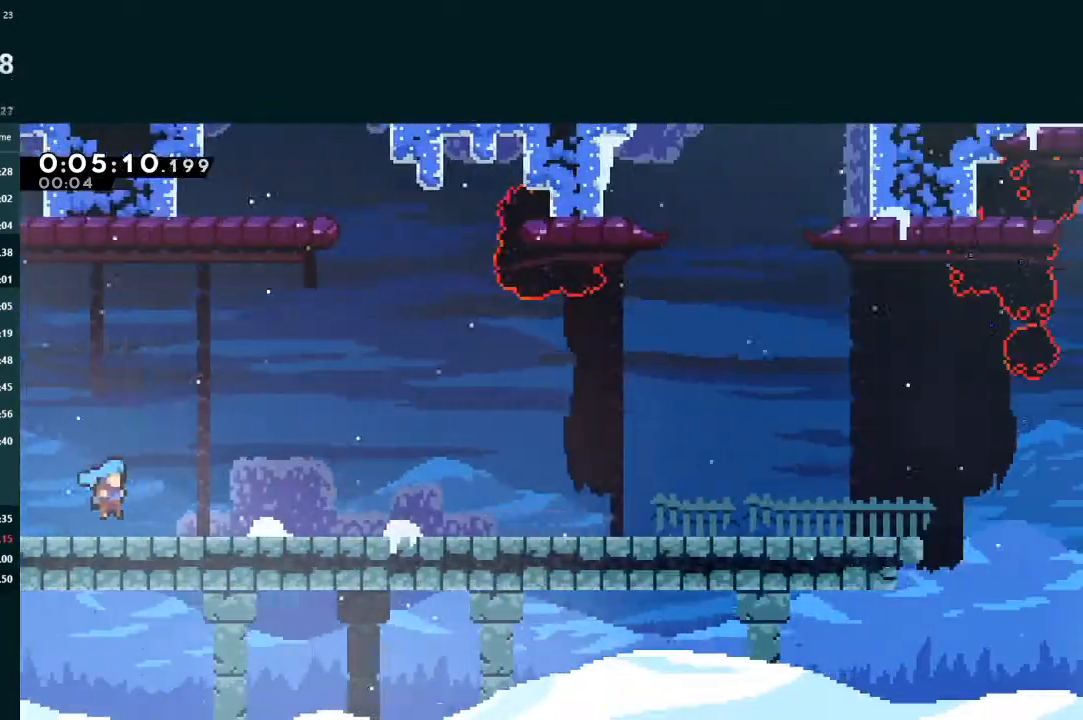
{"buttons": ["L2", "DPAD_DOWN", "DPAD_RIGHT"], "left_stick": "center", "events": [[367, "X", "down"], [433, "X", "up"]]}
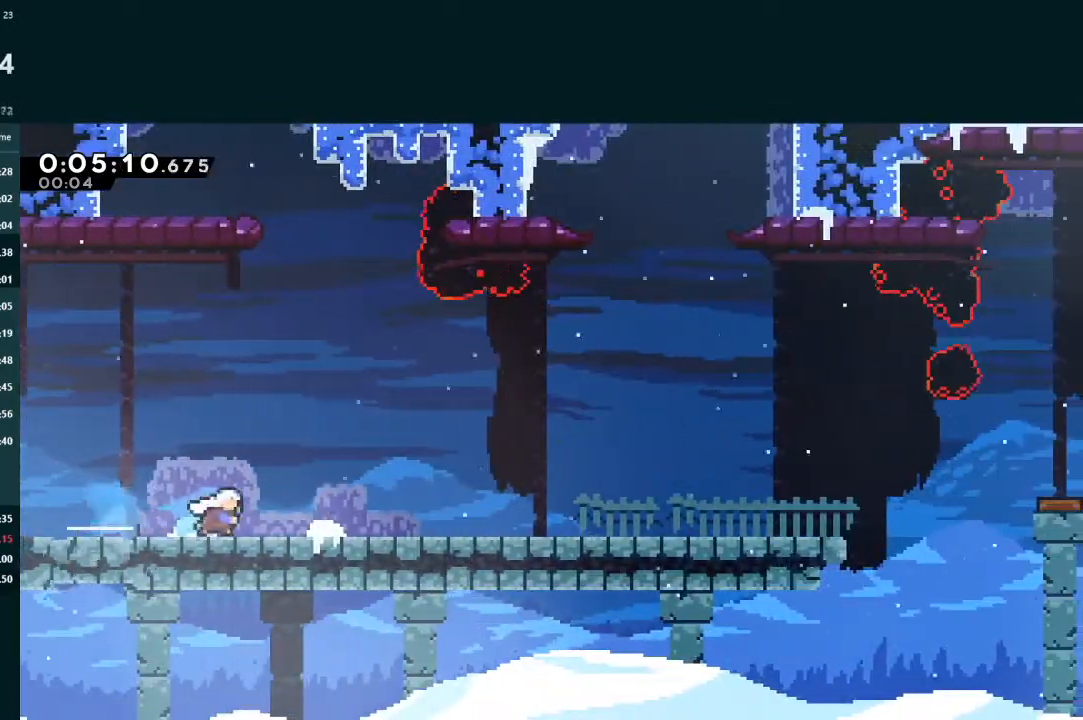
{"buttons": ["X", "L2", "DPAD_DOWN", "DPAD_RIGHT"], "left_stick": "center", "events": [[33, "A", "down"], [133, "A", "up"], [200, "X", "down"], [300, "X", "up"], [367, "A", "down"], [433, "A", "up"], [500, "X", "down"]]}
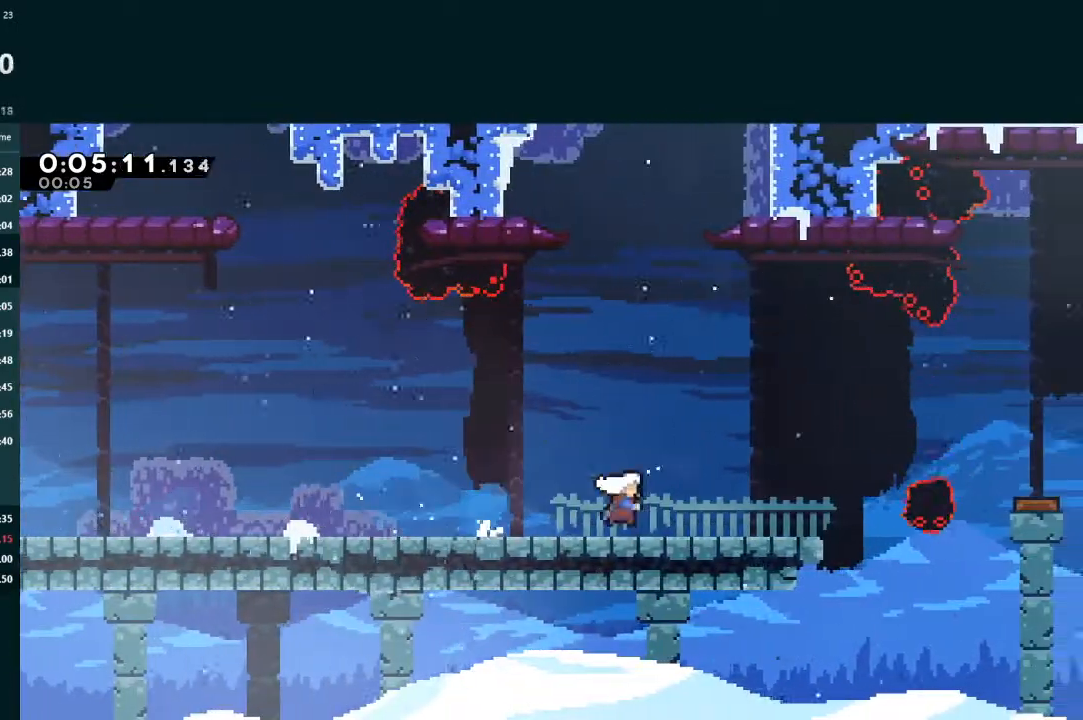
{"buttons": ["L2", "DPAD_UP", "DPAD_RIGHT"], "left_stick": "center", "events": [[100, "X", "up"], [167, "A", "down"], [367, "DPAD_DOWN", "up"], [400, "A", "up"], [433, "DPAD_UP", "down"]]}
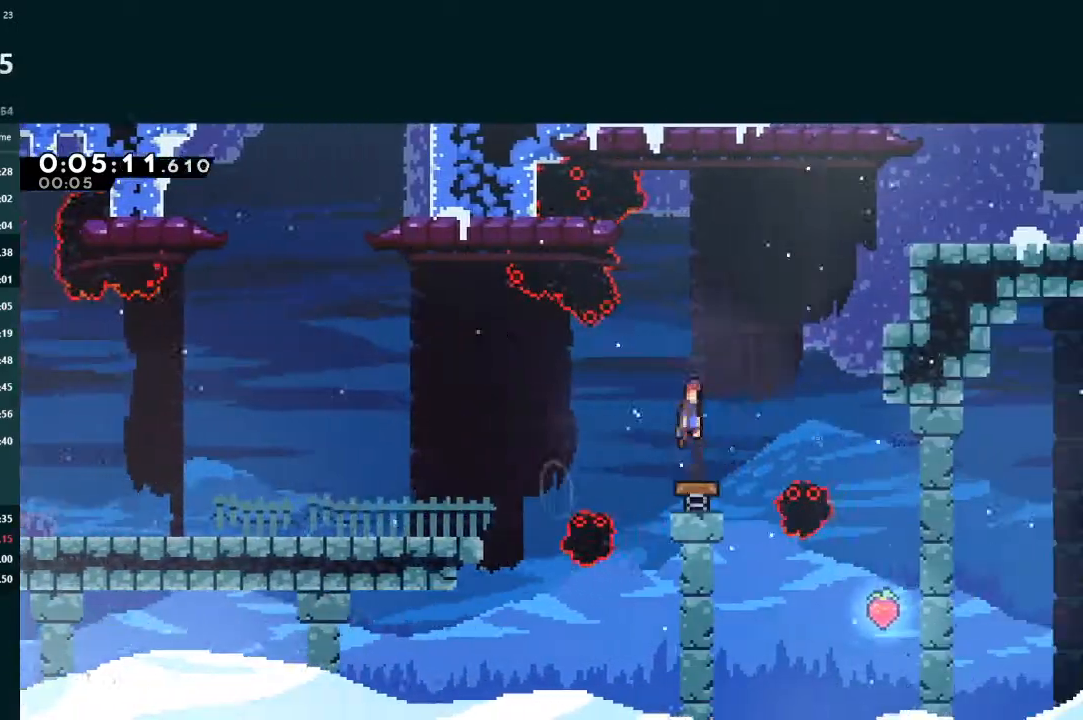
{"buttons": ["DPAD_RIGHT"], "left_stick": "center", "events": [[300, "X", "down"], [400, "DPAD_UP", "up"], [400, "X", "up"], [500, "L2", "up"]]}
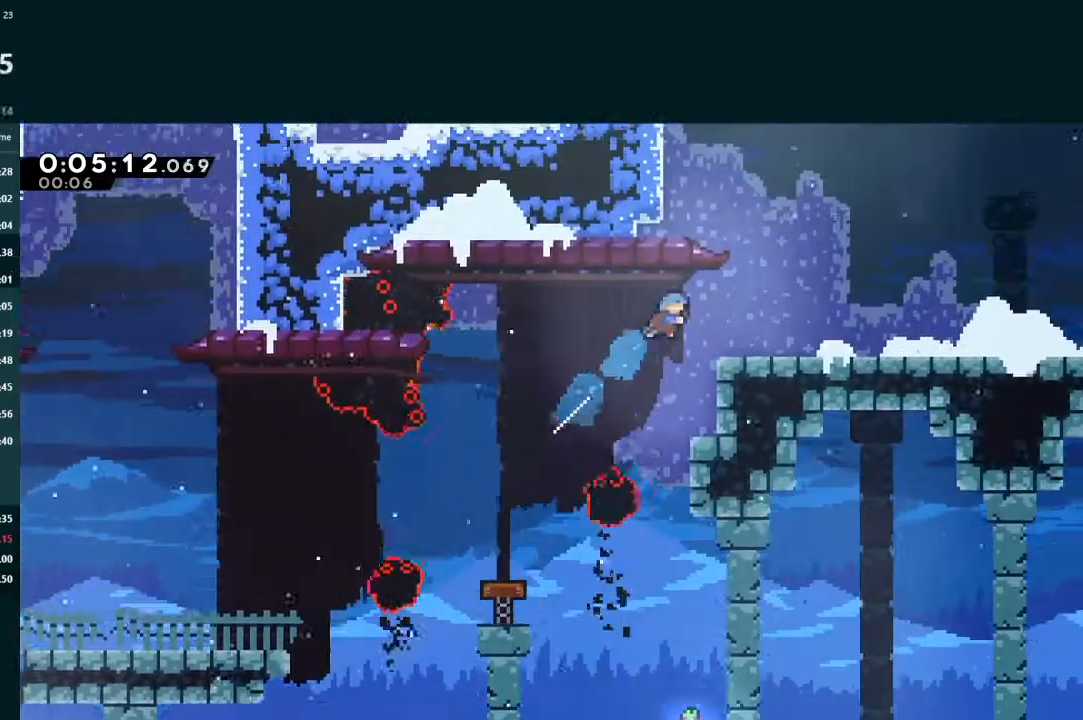
{"buttons": ["DPAD_RIGHT"], "left_stick": "center", "events": [[367, "X", "down"], [500, "X", "up"]]}
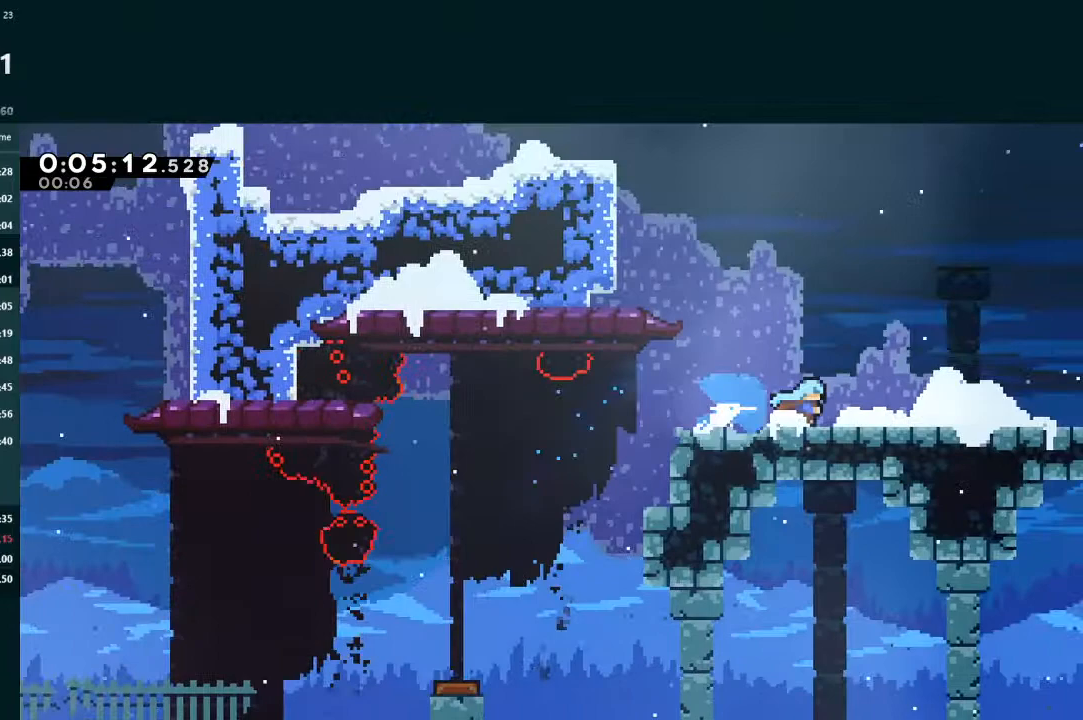
{"buttons": ["X", "L2", "DPAD_UP", "DPAD_RIGHT"], "left_stick": "center", "events": [[67, "A", "down"], [300, "L2", "down"], [333, "A", "up"], [333, "DPAD_UP", "down"], [333, "X", "down"]]}
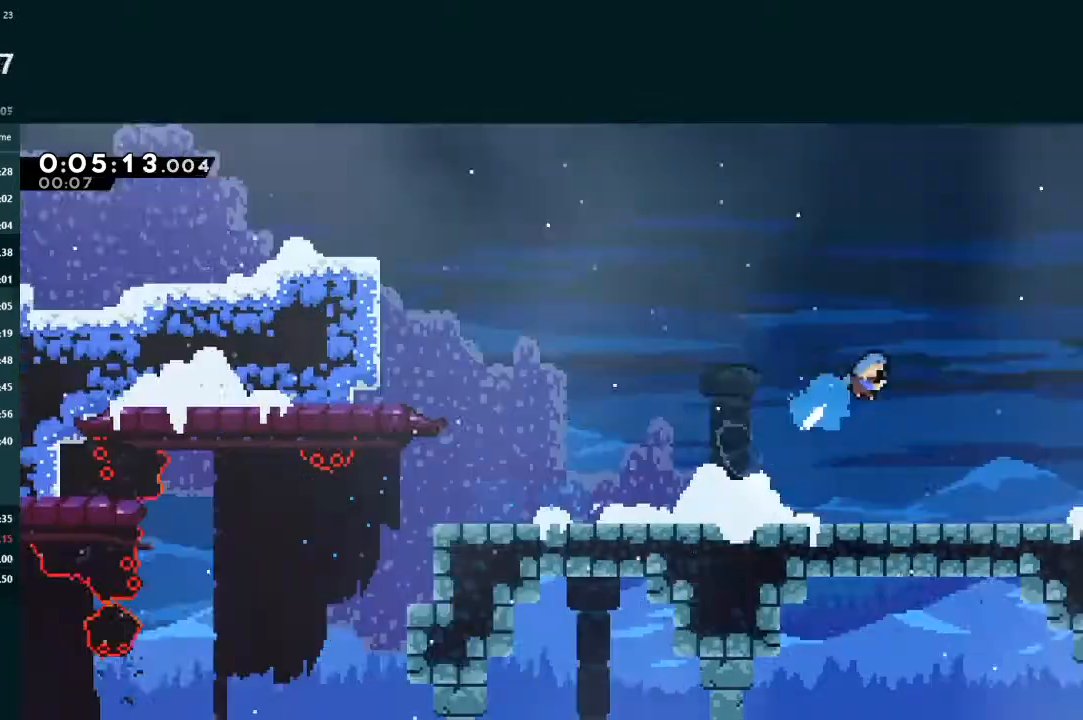
{"buttons": ["X", "L2", "DPAD_UP", "DPAD_RIGHT"], "left_stick": "center", "events": [[67, "DPAD_UP", "up"], [100, "DPAD_RIGHT", "up"], [167, "DPAD_RIGHT", "down"], [167, "DPAD_UP", "down"]]}
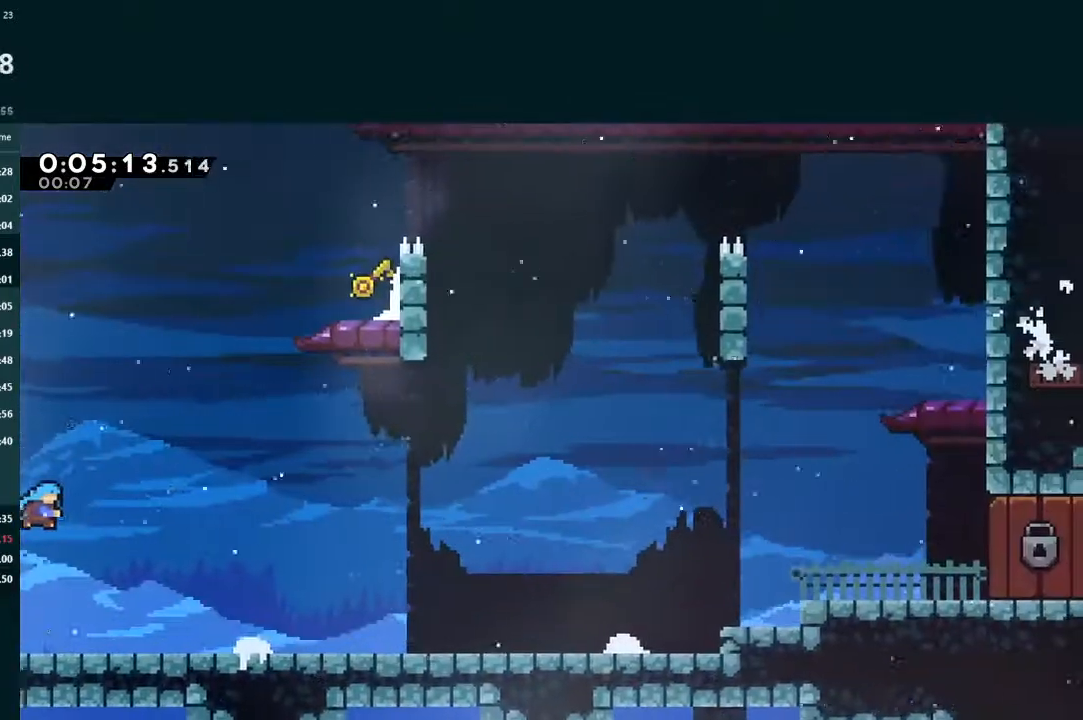
{"buttons": ["L2", "DPAD_UP", "DPAD_RIGHT"], "left_stick": "center", "events": [[233, "X", "up"], [400, "X", "down"], [433, "X", "up"]]}
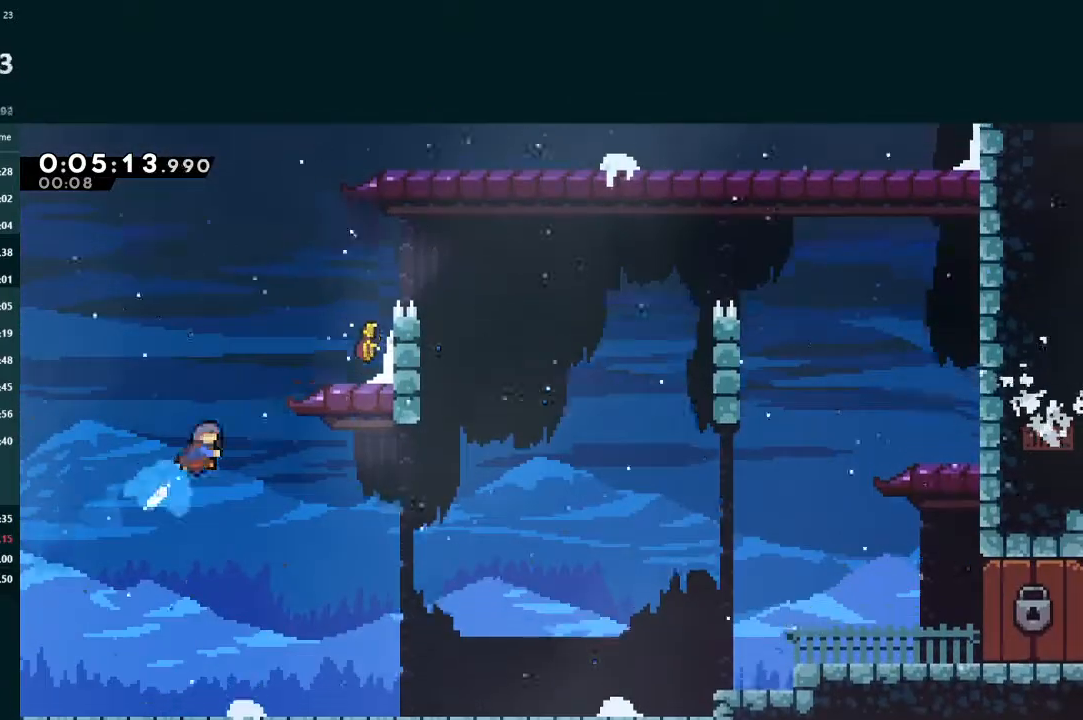
{"buttons": ["L2"], "left_stick": "center", "events": [[300, "A", "down"], [300, "R1", "down"], [433, "A", "up"], [433, "R1", "up"], [500, "DPAD_RIGHT", "up"], [500, "DPAD_UP", "up"]]}
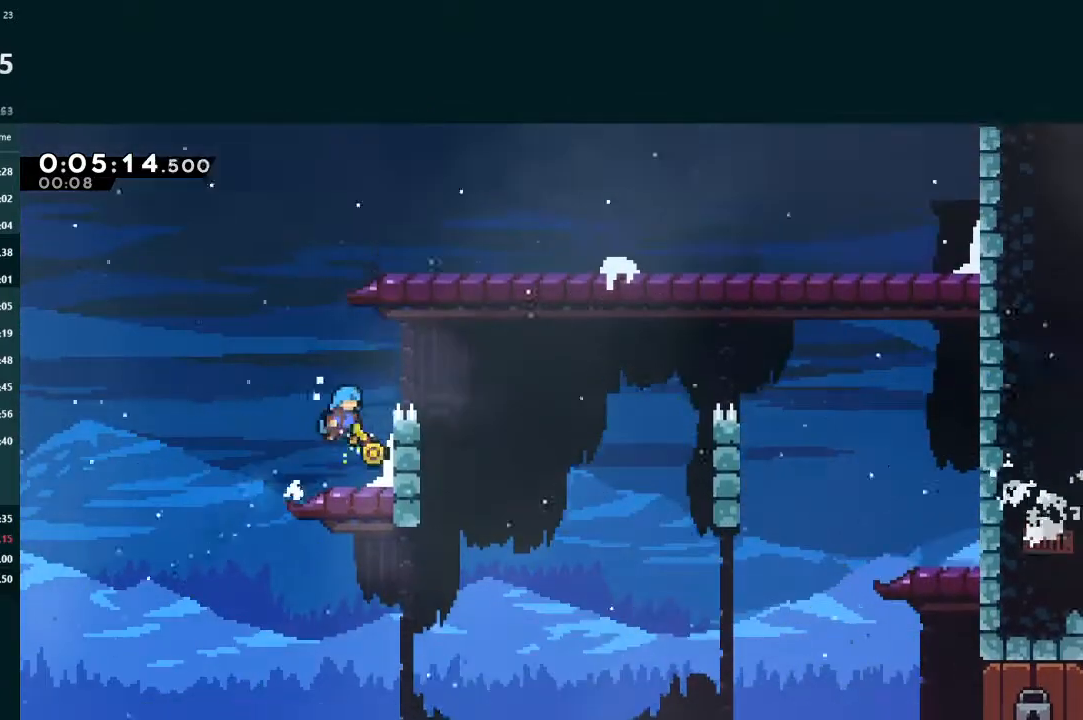
{"buttons": ["X", "DPAD_DOWN"], "left_stick": "center", "events": [[33, "L2", "up"], [67, "DPAD_LEFT", "down"], [467, "DPAD_DOWN", "down"], [500, "DPAD_LEFT", "up"], [500, "X", "down"]]}
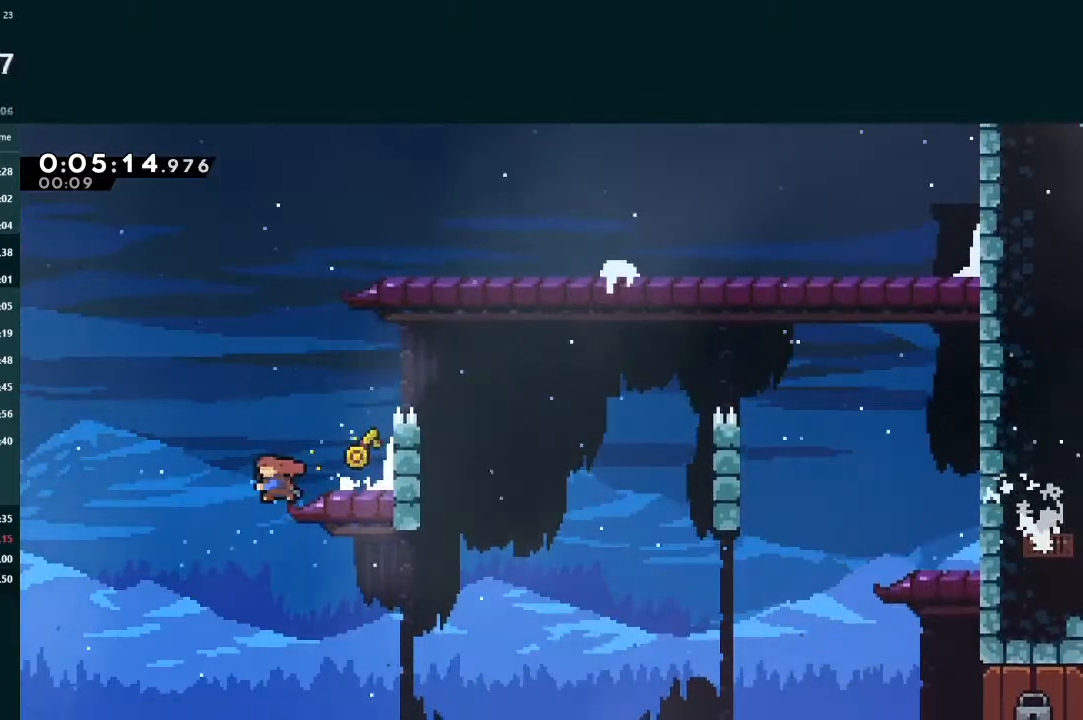
{"buttons": ["X", "L2", "DPAD_DOWN", "DPAD_RIGHT"], "left_stick": "center", "events": [[100, "X", "up"], [300, "L2", "down"], [367, "DPAD_RIGHT", "down"], [500, "X", "down"]]}
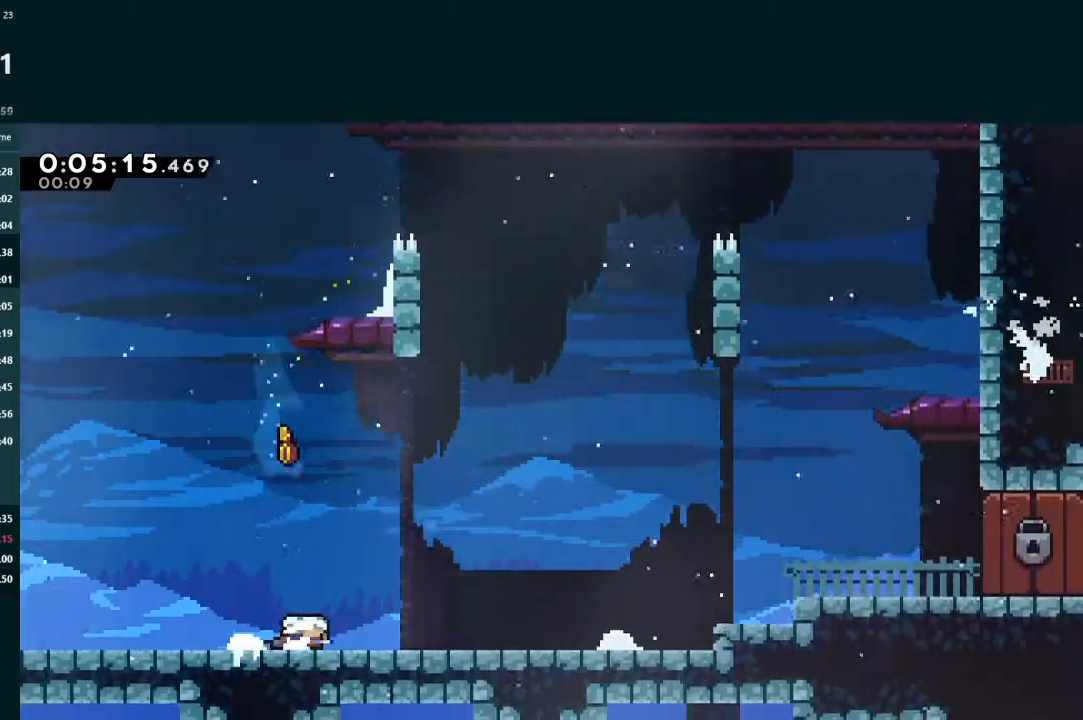
{"buttons": ["A", "L2", "DPAD_RIGHT"], "left_stick": "center", "events": [[33, "DPAD_DOWN", "up"], [67, "A", "down"], [67, "X", "up"], [100, "A", "up"], [200, "A", "down"]]}
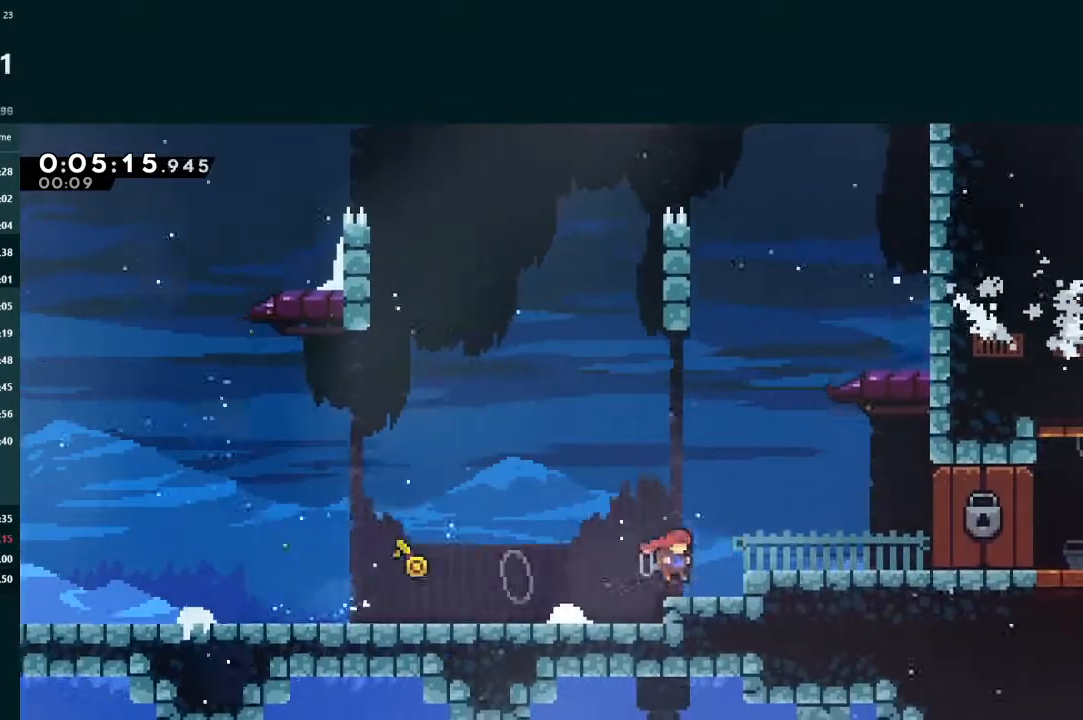
{"buttons": ["DPAD_RIGHT"], "left_stick": "center", "events": [[67, "R1", "down"], [167, "A", "up"], [167, "R1", "up"], [200, "DPAD_DOWN", "down"], [300, "X", "down"], [400, "A", "down"], [400, "X", "up"], [433, "A", "up"], [500, "DPAD_DOWN", "up"], [500, "L2", "up"]]}
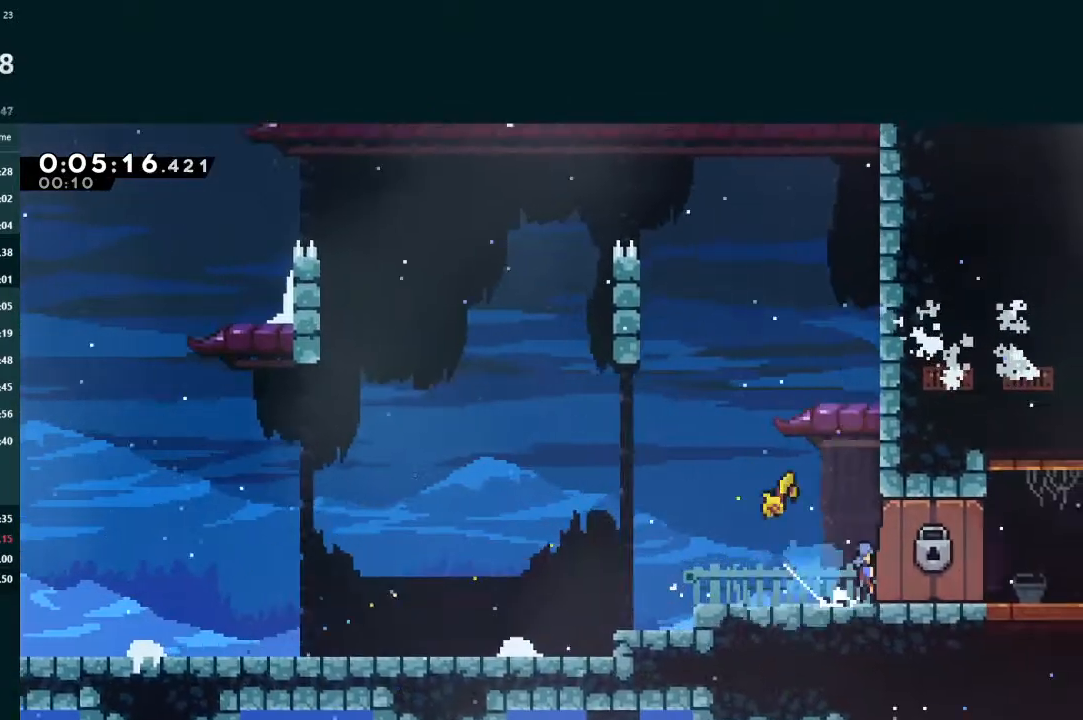
{"buttons": [], "left_stick": "center", "events": [[33, "DPAD_RIGHT", "up"]]}
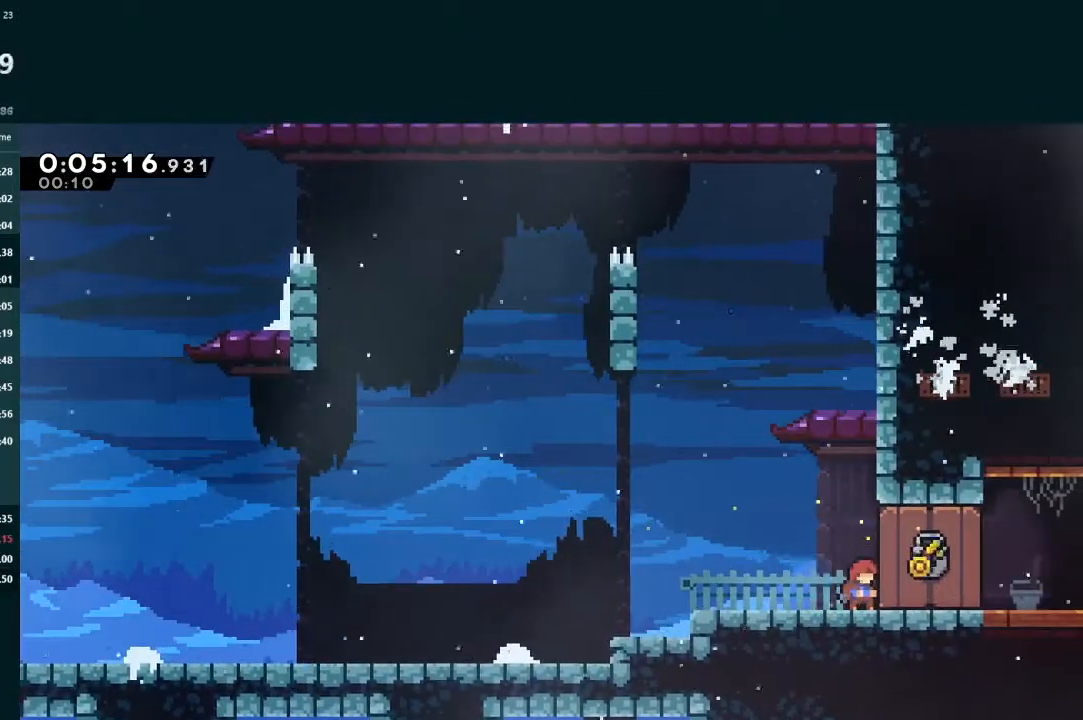
{"buttons": [], "left_stick": "center", "events": []}
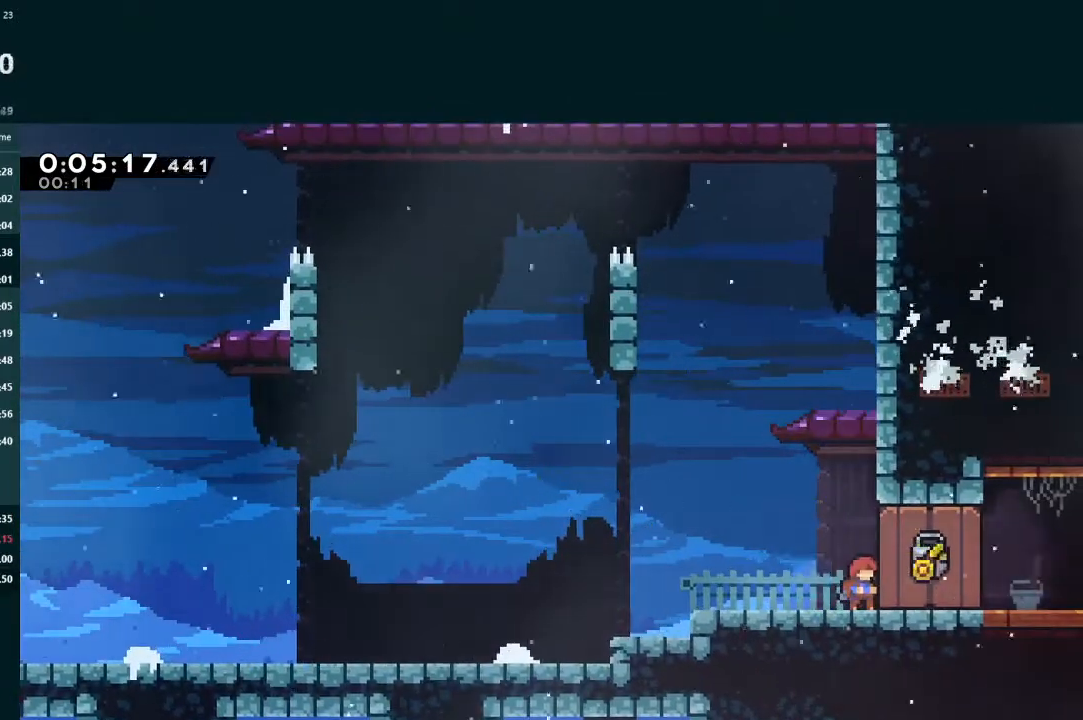
{"buttons": [], "left_stick": "center", "events": []}
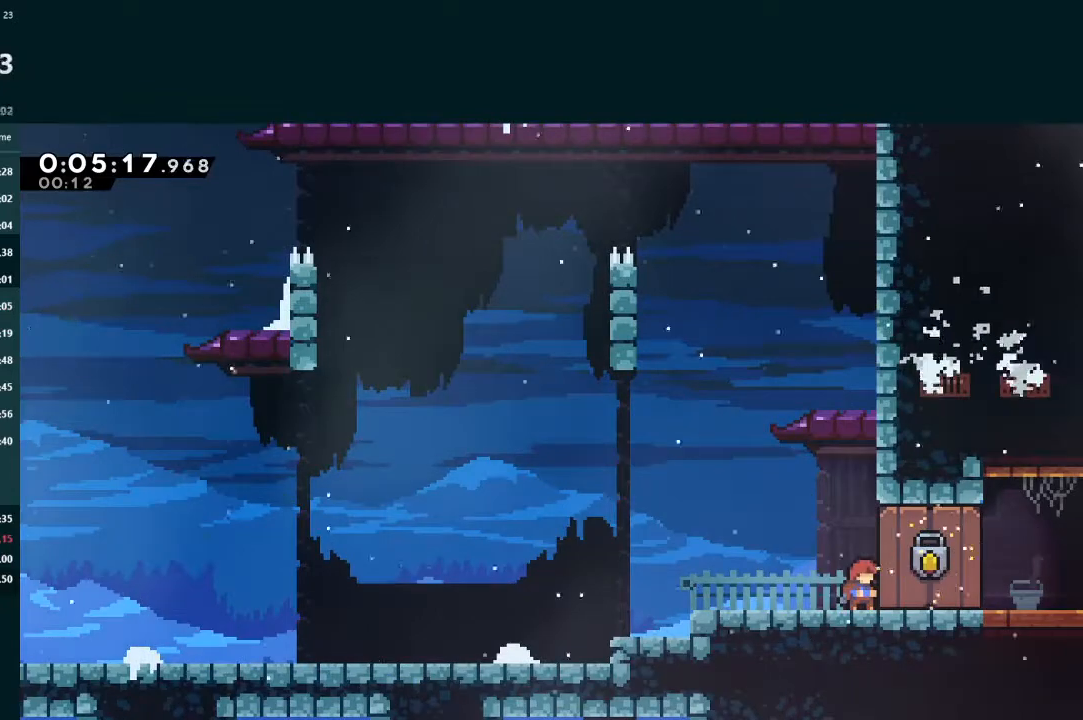
{"buttons": [], "left_stick": "center", "events": []}
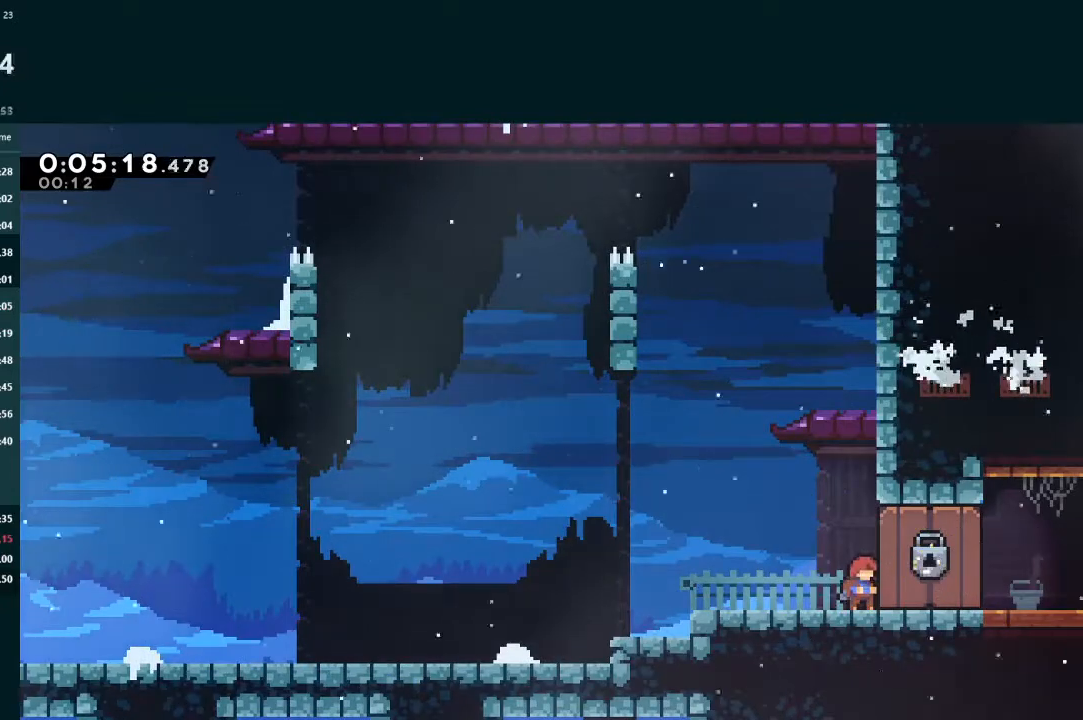
{"buttons": ["A", "L2", "DPAD_RIGHT"], "left_stick": "center", "events": [[67, "DPAD_DOWN", "down"], [100, "DPAD_RIGHT", "down"], [100, "L2", "down"], [133, "X", "down"], [267, "DPAD_DOWN", "up"], [267, "X", "up"], [333, "A", "down"]]}
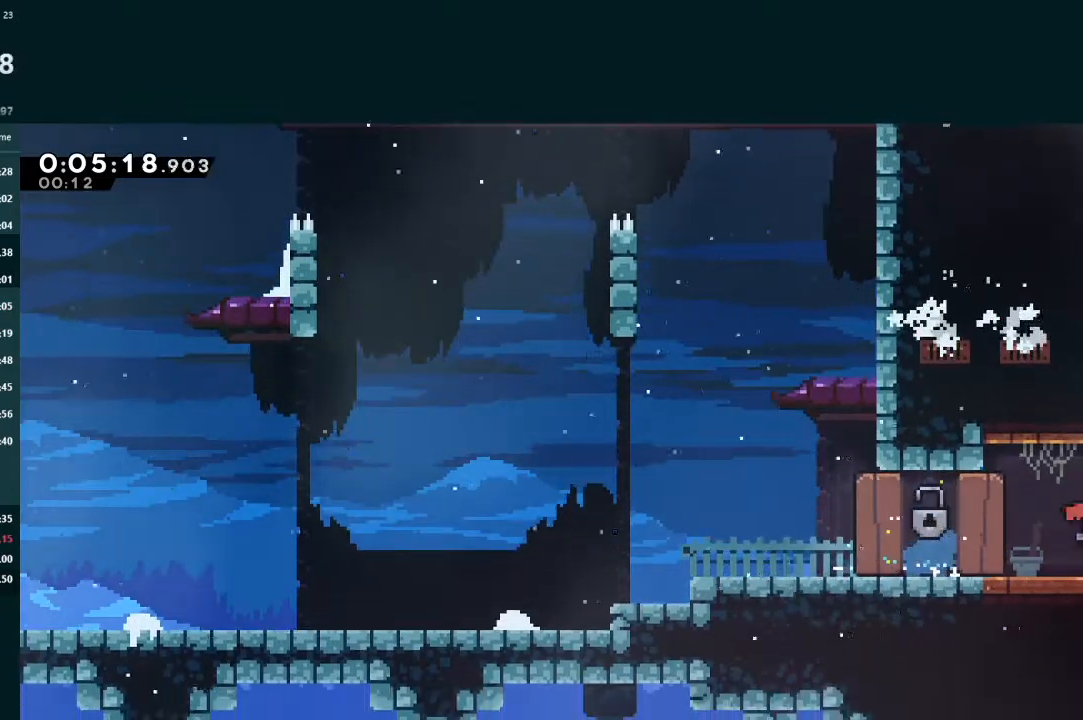
{"buttons": ["A", "L2", "DPAD_RIGHT"], "left_stick": "center", "events": []}